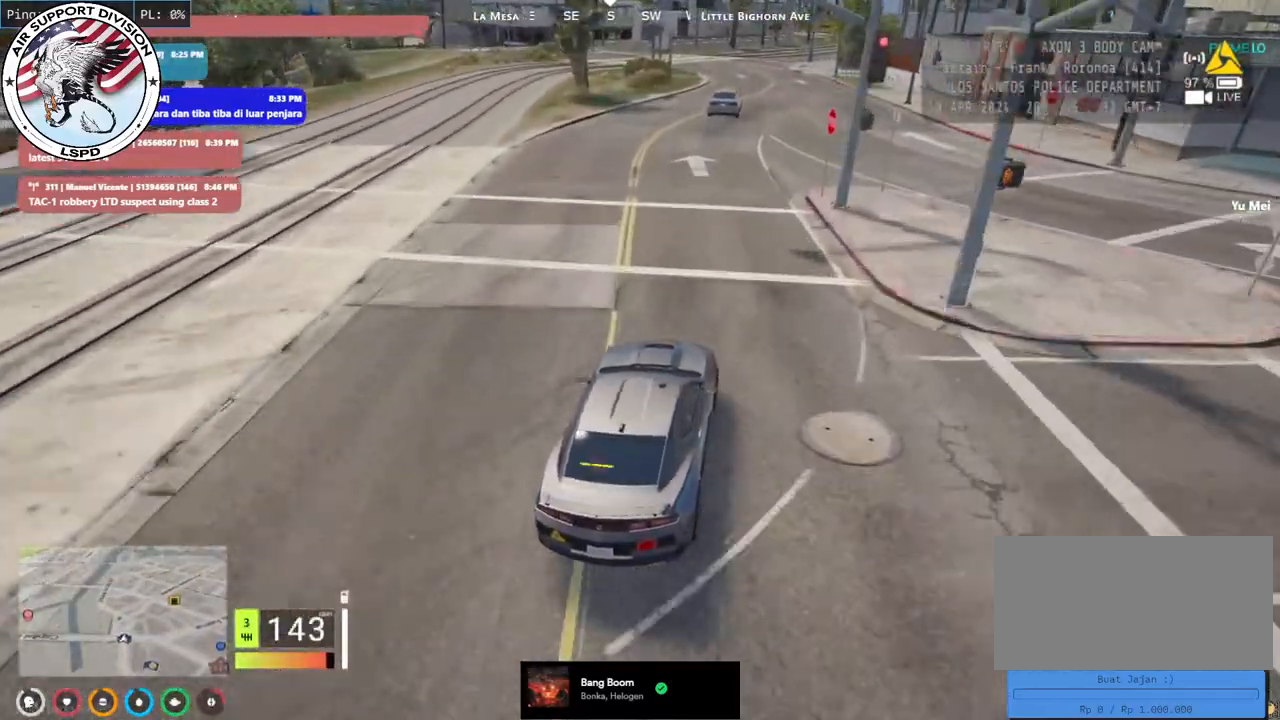
Gameplay with keyboard and mouse; each line is a JSON object with the keys and mouse buttons held at the frame after it. "events" lists presses ("down") and releases ("up") of "a", "ctrl", "d", "e", "q", "s", "shift", "space", "w", "mouse_left", "mouse_wheel", "mouse_right", "mouse_mb4" and "mouse_mb5" between this image and that frame as [ms after this image, input, new state], when the widget could be followed in between. "mouse_left", "mouse_wheel", "mouse_right", "mouse_mb4", "mouse_mb5" = the "left", "wheel", "right", "mb4", "mb5" buttons of the "mouse" list. No other keys are recorded. "wheel" means that the mouse wheel is clicked or scrolled. Mouse movement is not recorded.
{"keys": [], "mouse": [], "events": [[350, "a", "down"], [467, "a", "up"], [500, "w", "up"]]}
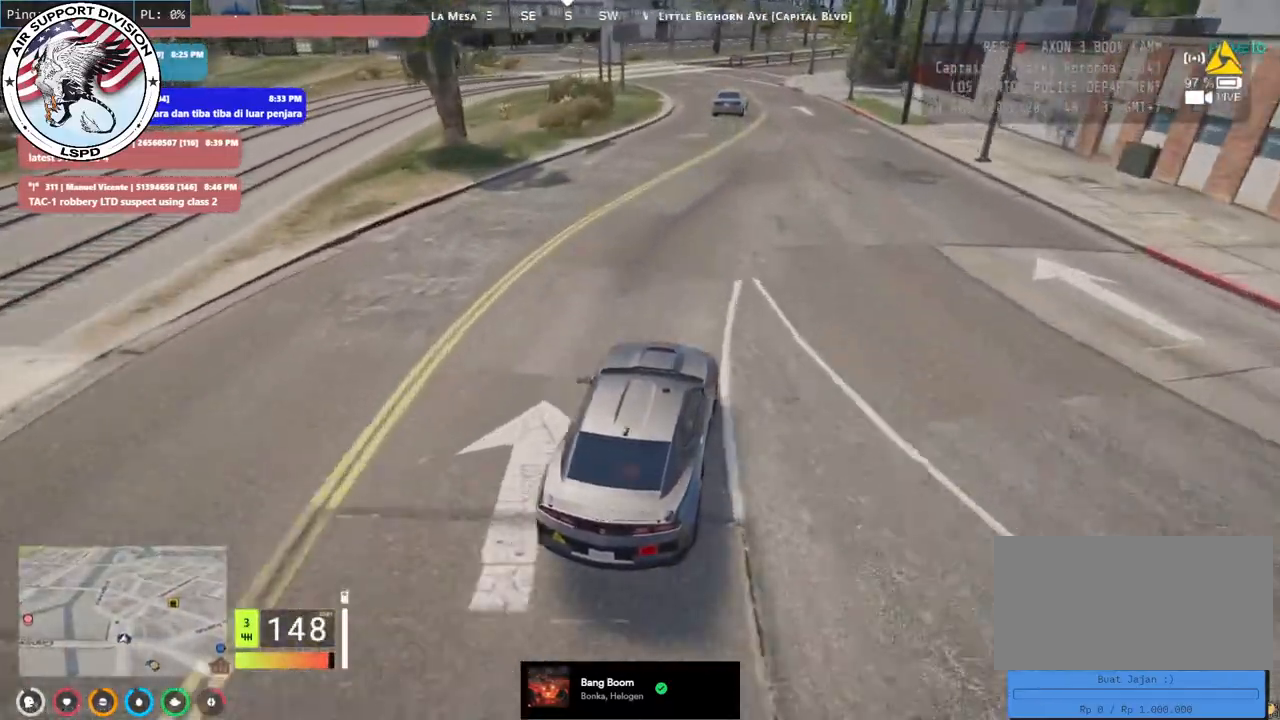
{"keys": [], "mouse": [], "events": [[184, "s", "down"], [350, "s", "up"], [400, "s", "down"], [434, "s", "up"]]}
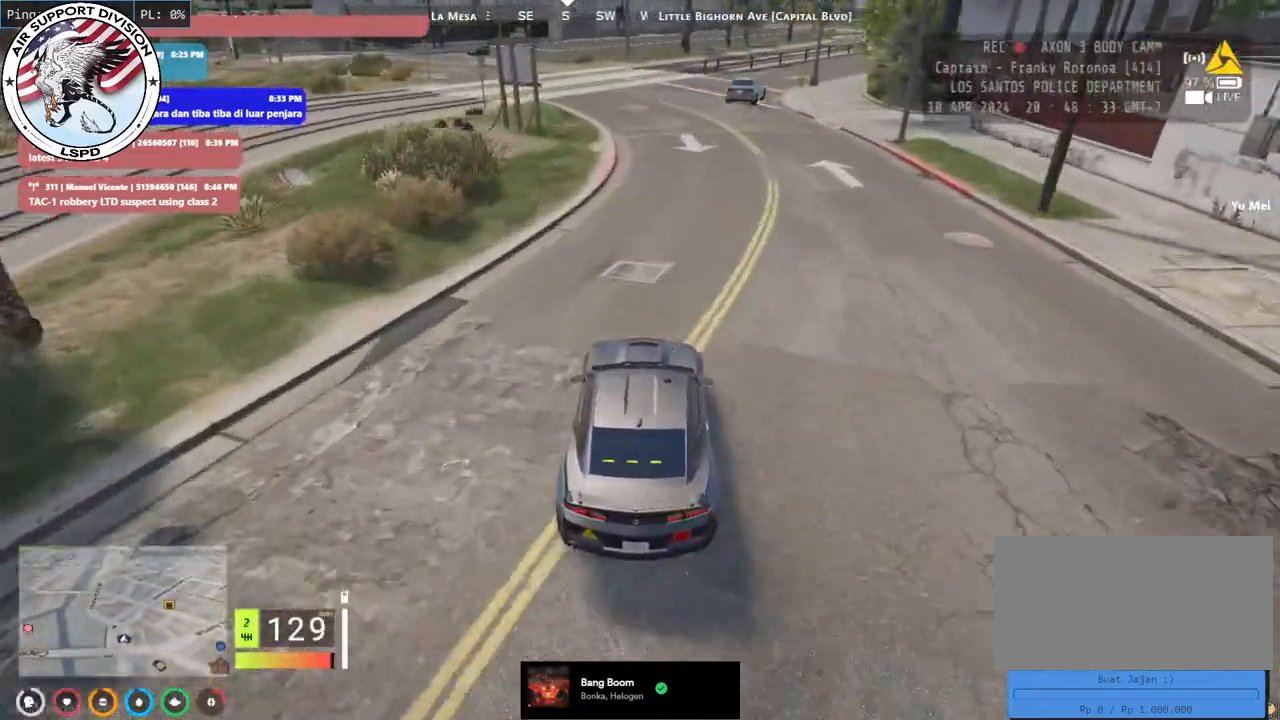
{"keys": [], "mouse": [], "events": [[50, "d", "down"], [250, "d", "up"]]}
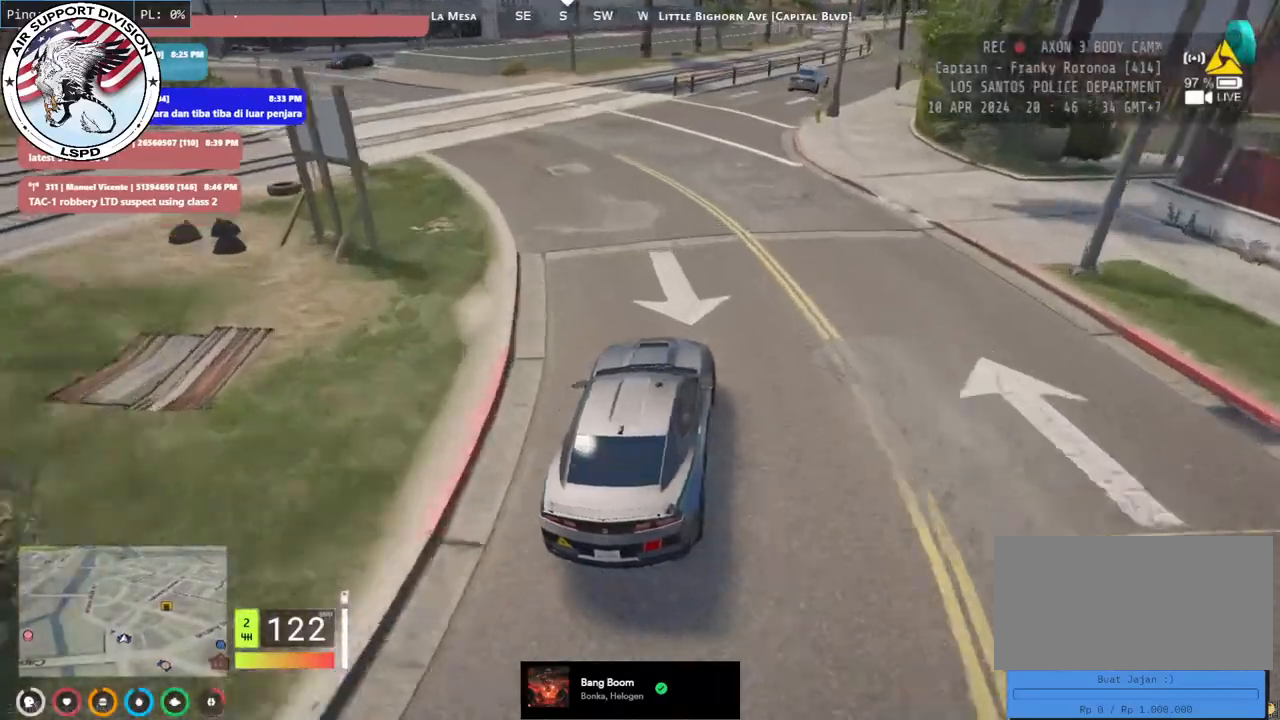
{"keys": ["w"], "mouse": [], "events": [[50, "d", "down"], [167, "d", "up"], [184, "w", "down"]]}
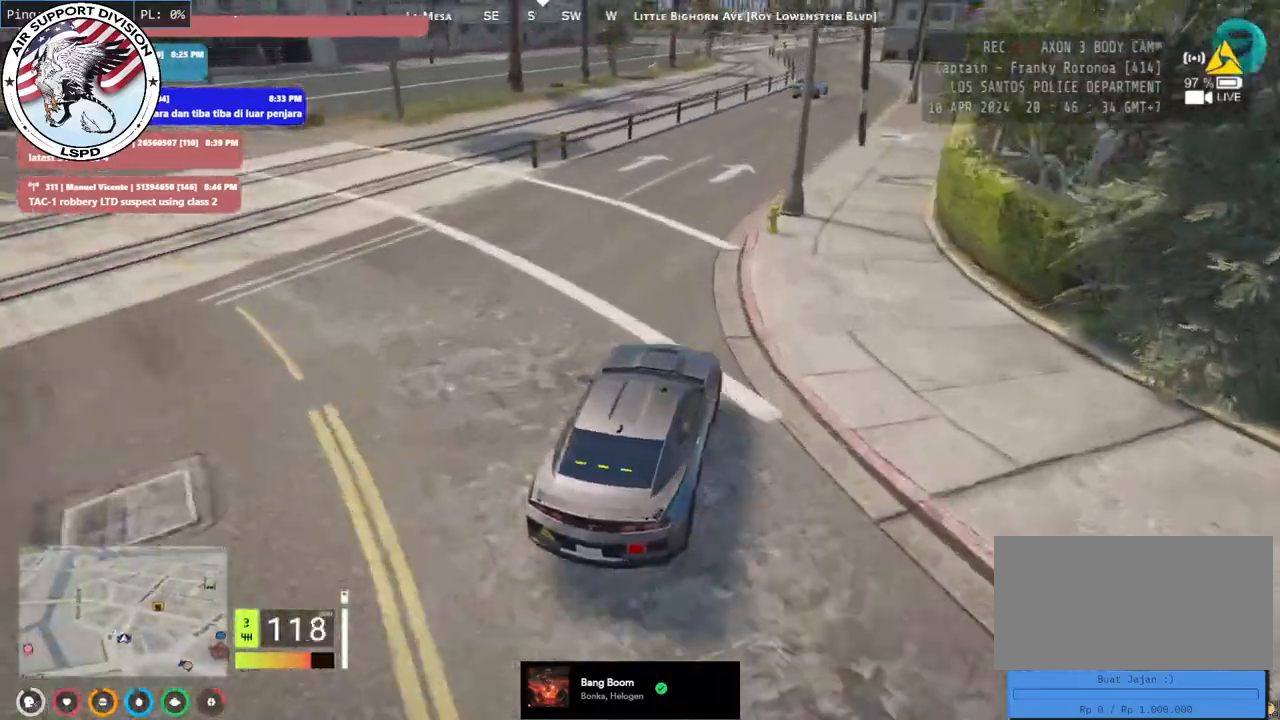
{"keys": ["d", "w"], "mouse": [], "events": [[400, "d", "down"]]}
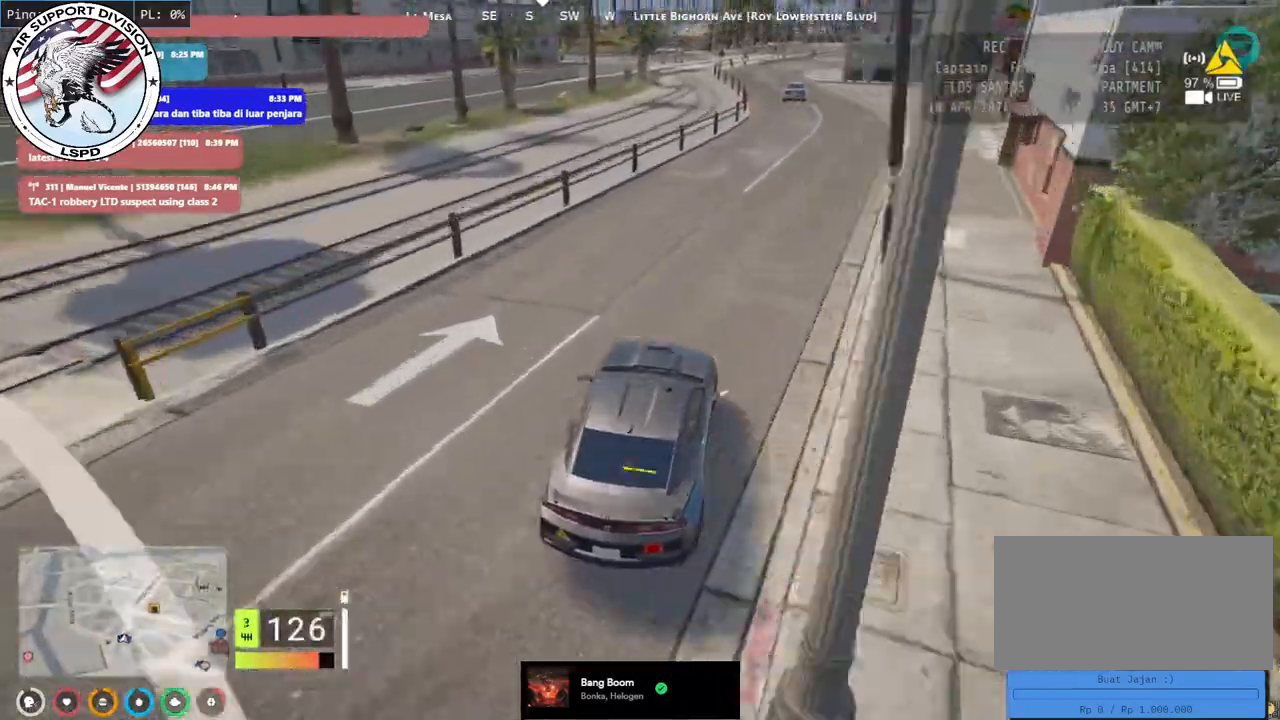
{"keys": ["w"], "mouse": [], "events": [[17, "d", "up"]]}
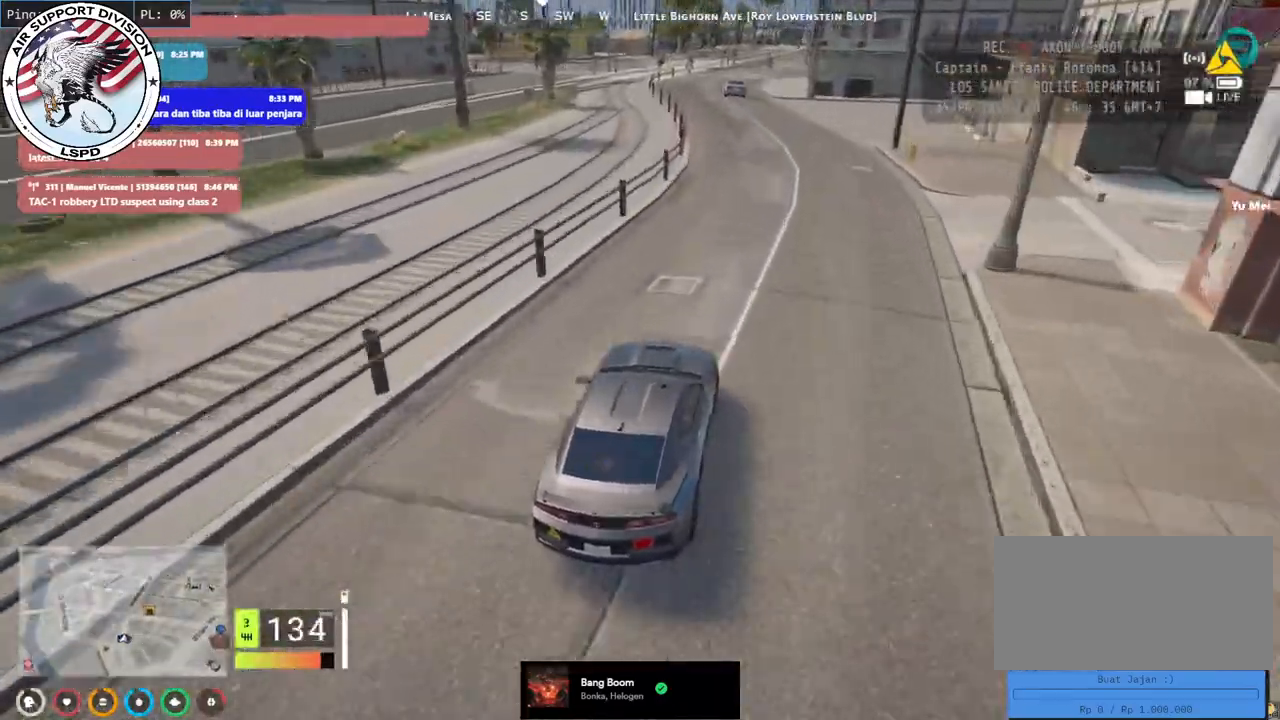
{"keys": ["a", "w"], "mouse": [], "events": [[400, "a", "down"]]}
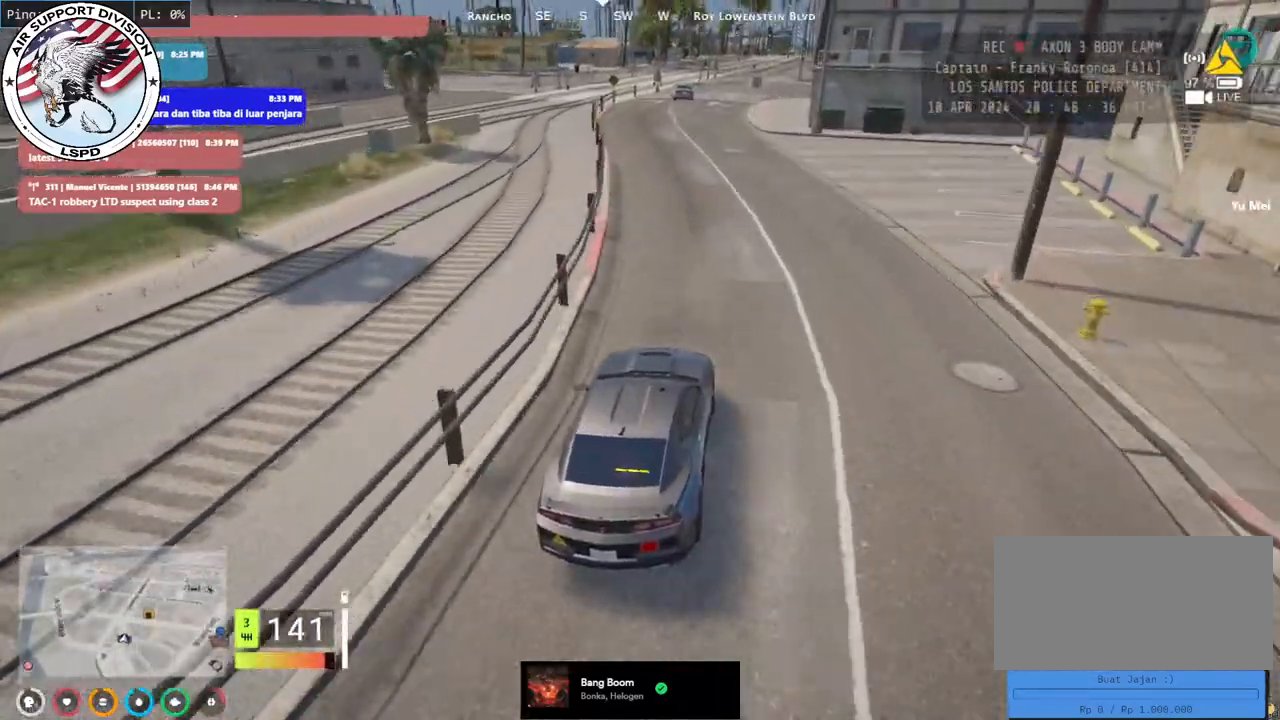
{"keys": ["d", "w"], "mouse": [], "events": [[34, "a", "up"], [417, "d", "down"]]}
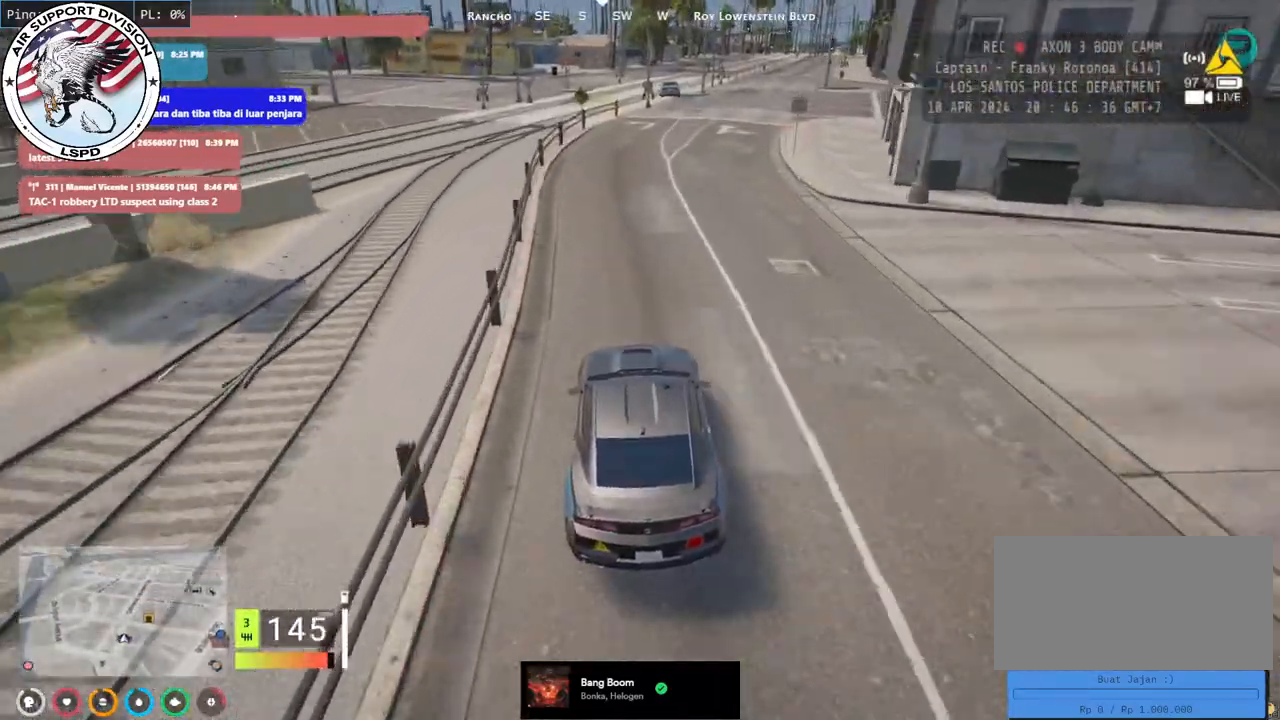
{"keys": [], "mouse": [], "events": [[34, "d", "up"], [400, "w", "up"]]}
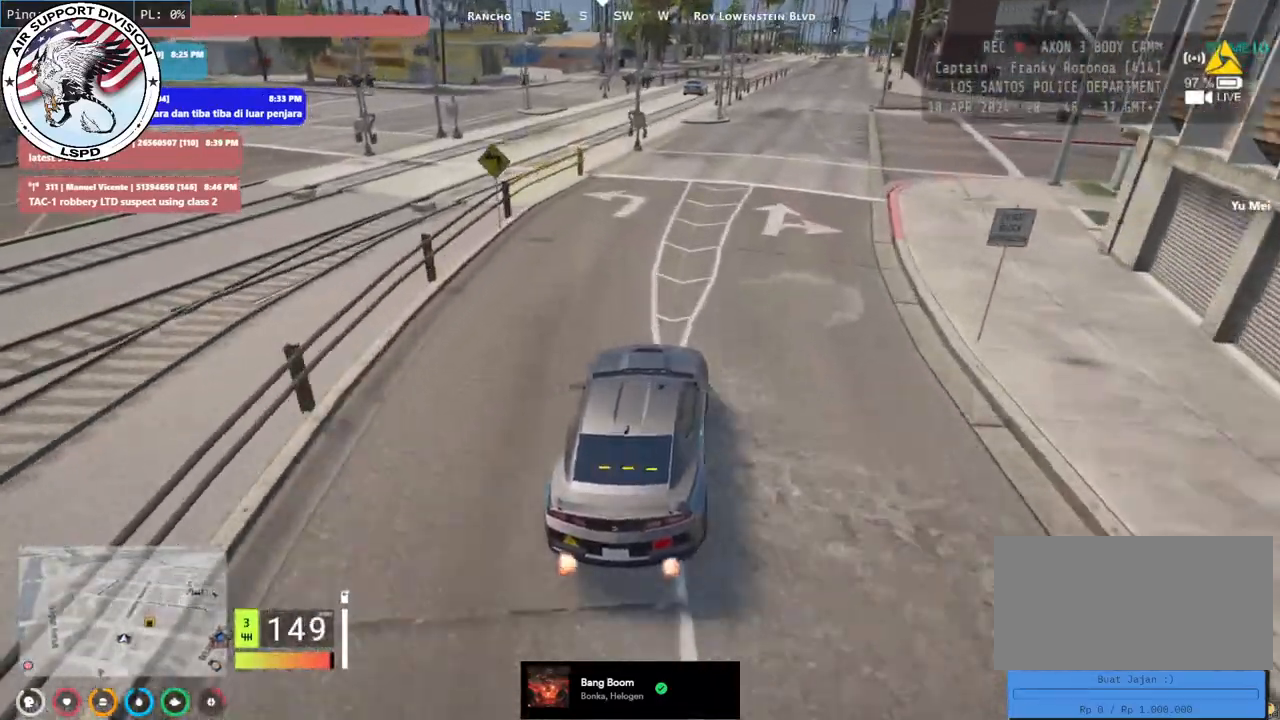
{"keys": ["a"], "mouse": [], "events": [[84, "s", "down"], [317, "s", "up"], [450, "a", "down"]]}
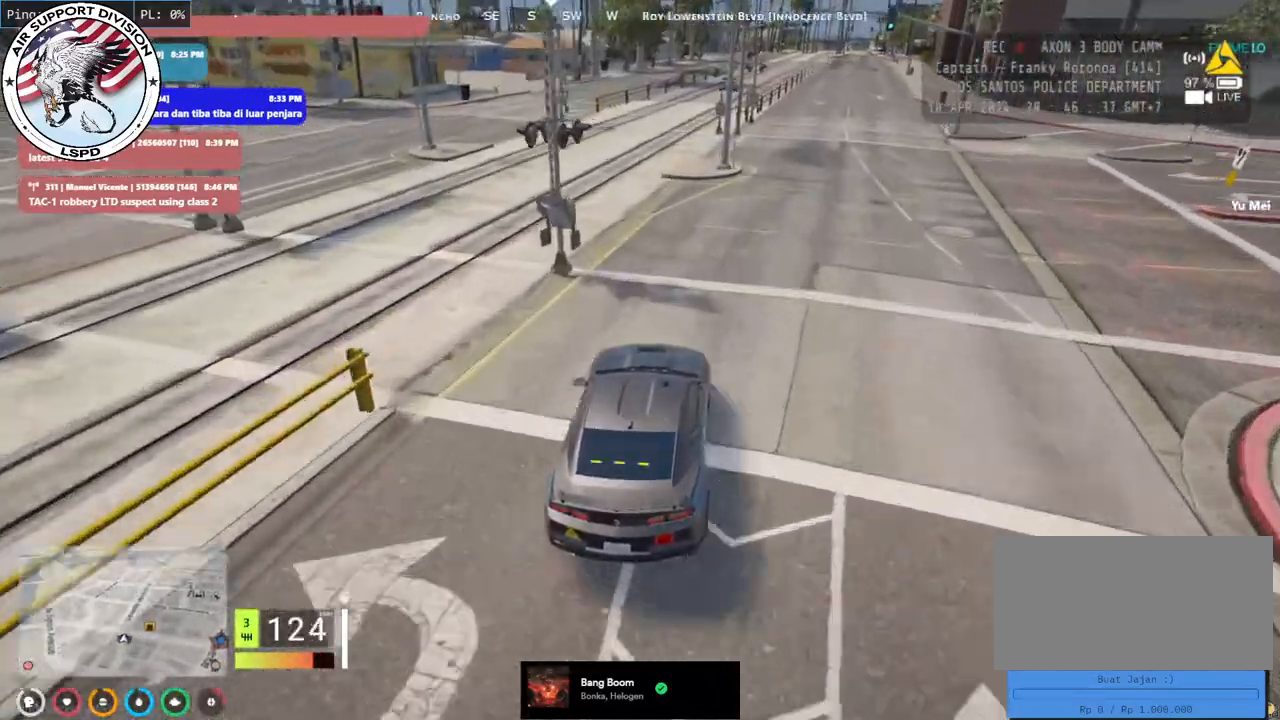
{"keys": ["d", "w"], "mouse": [], "events": [[67, "a", "up"], [250, "w", "down"], [417, "d", "down"]]}
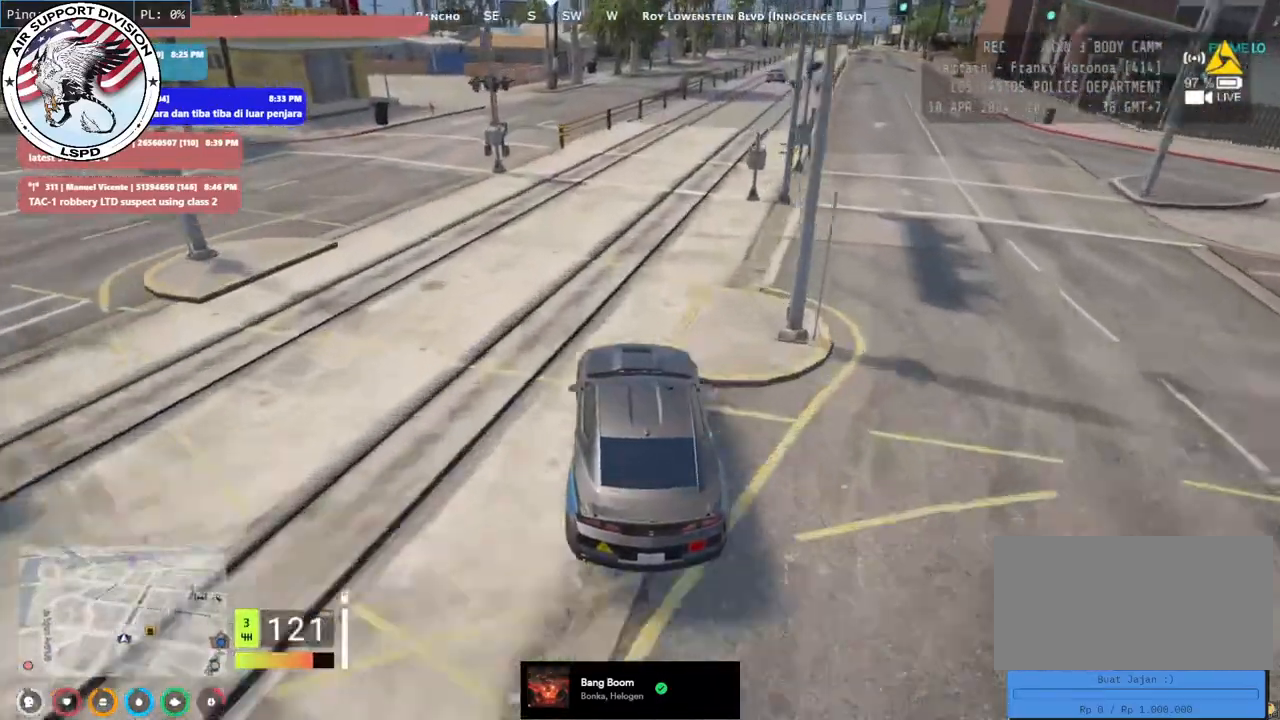
{"keys": ["d", "w"], "mouse": [], "events": [[34, "d", "up"], [184, "d", "down"], [284, "d", "up"], [434, "d", "down"]]}
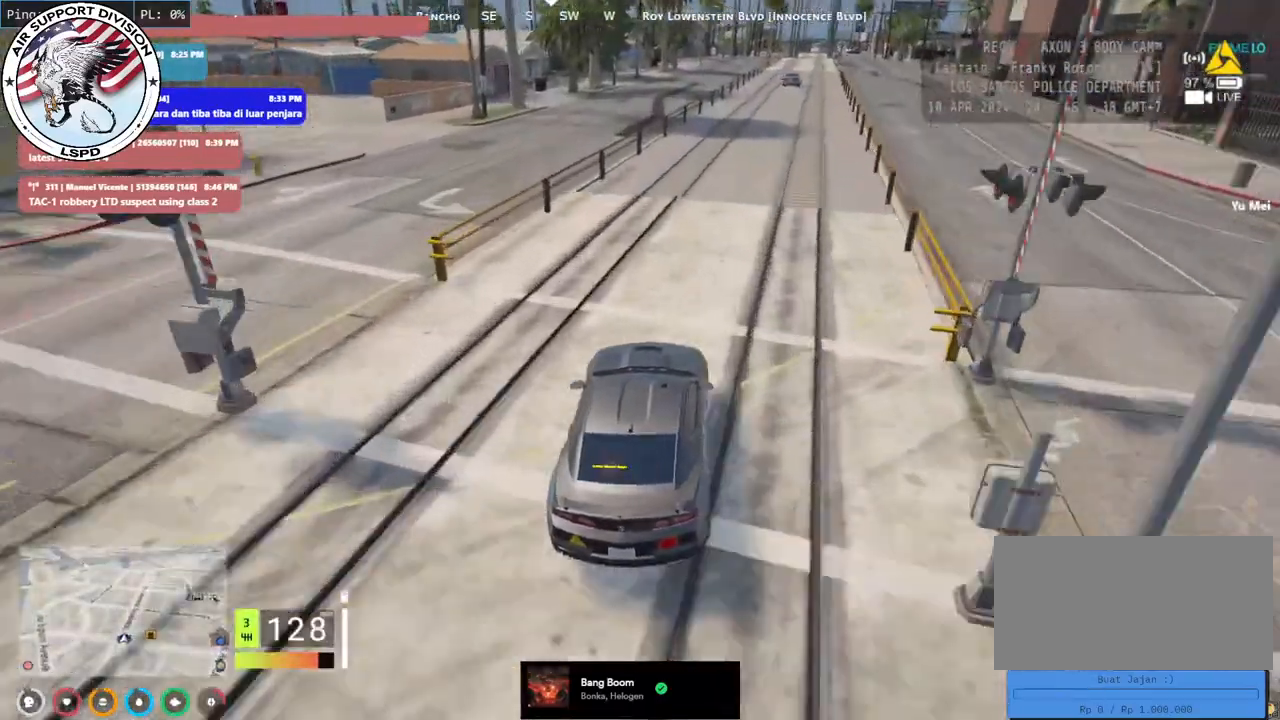
{"keys": ["w"], "mouse": [], "events": [[50, "d", "up"], [234, "d", "down"], [350, "d", "up"]]}
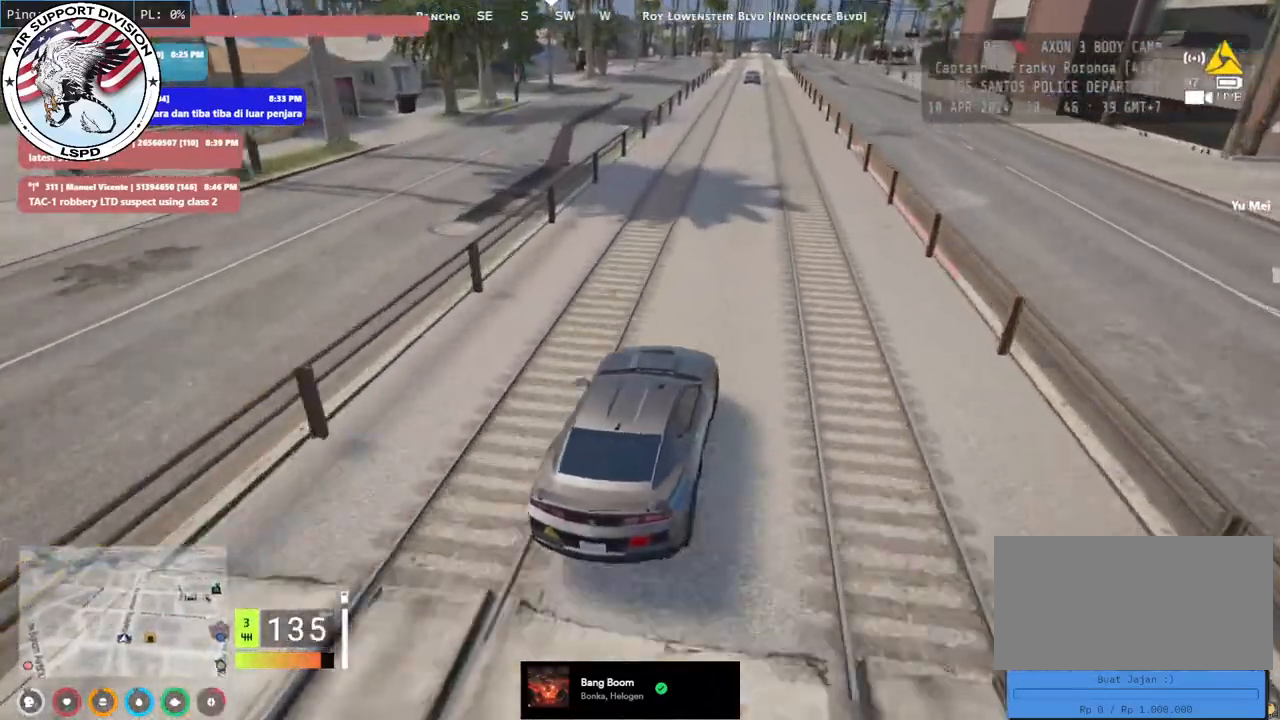
{"keys": ["w"], "mouse": [], "events": [[284, "a", "down"], [350, "a", "up"]]}
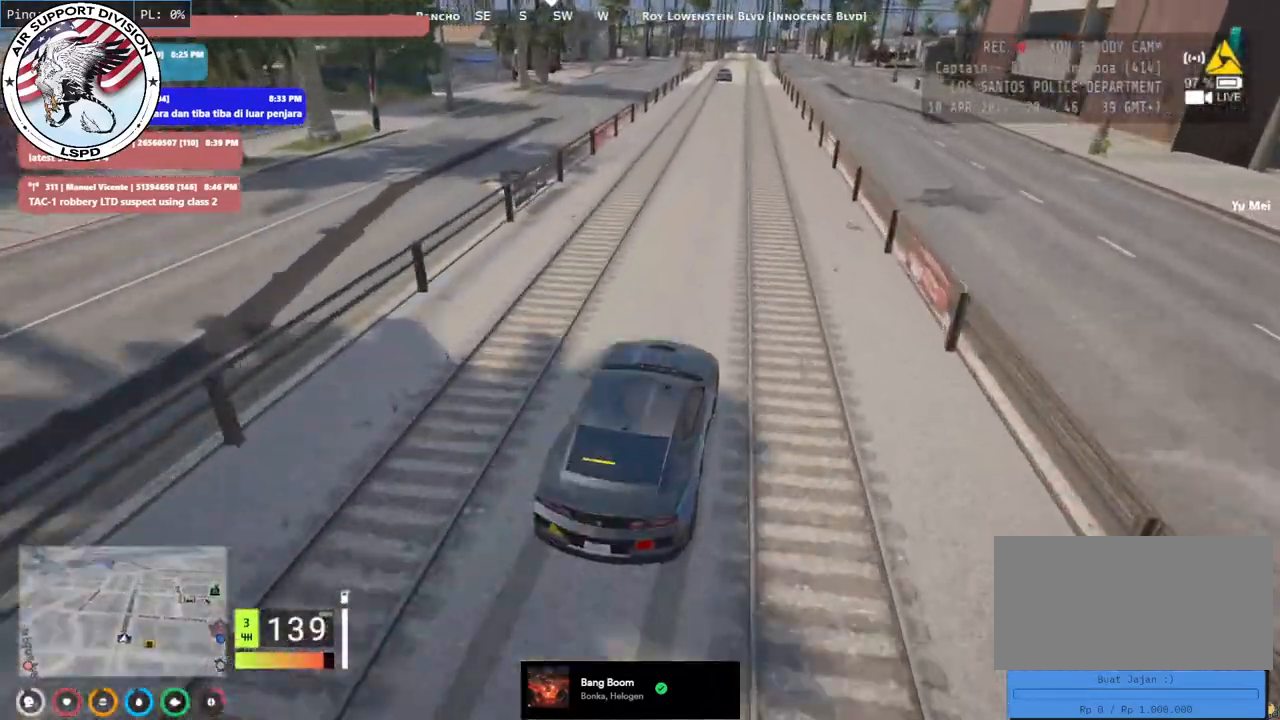
{"keys": ["w"], "mouse": [], "events": []}
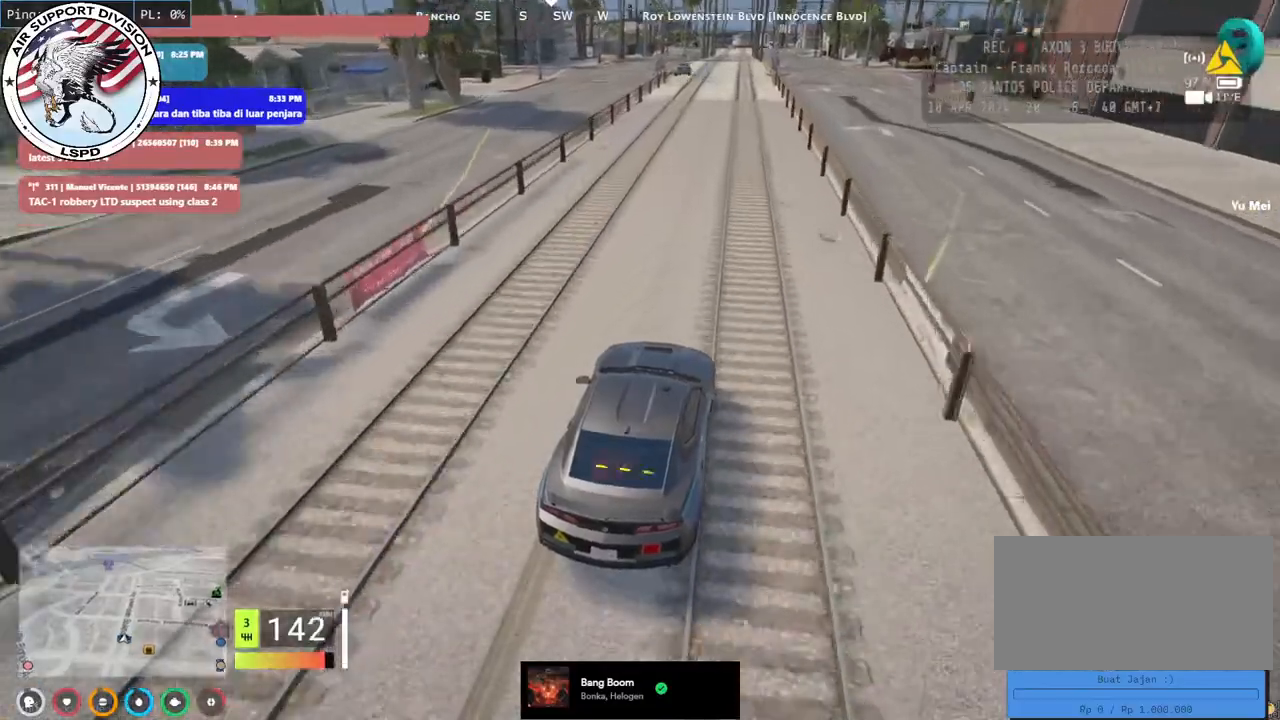
{"keys": ["w"], "mouse": [], "events": [[317, "a", "down"], [367, "a", "up"]]}
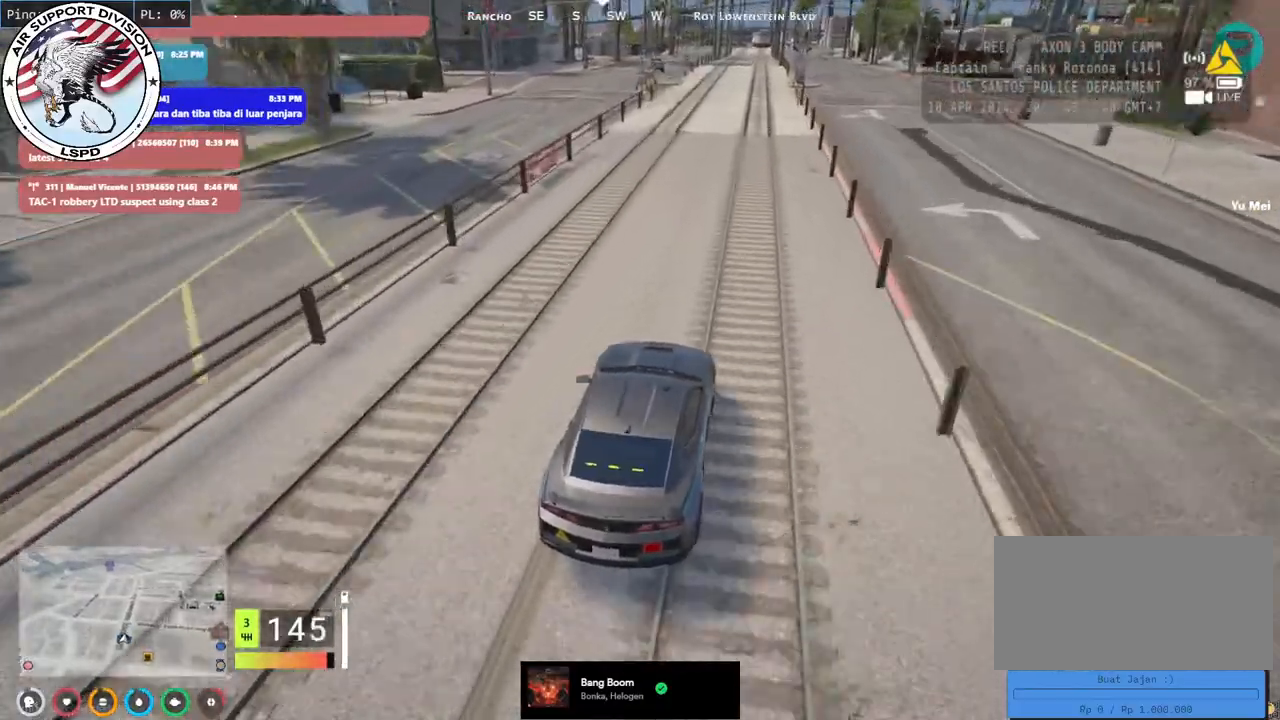
{"keys": ["w"], "mouse": [], "events": [[350, "a", "down"], [500, "a", "up"]]}
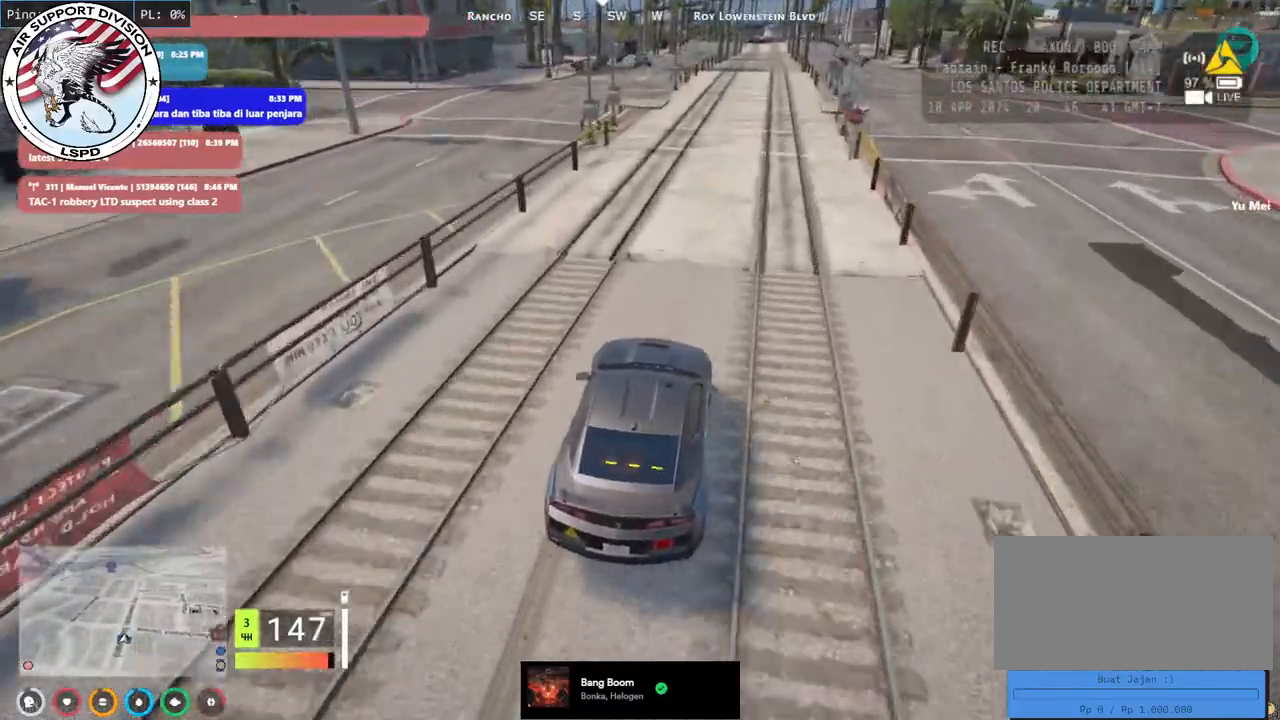
{"keys": ["w"], "mouse": [], "events": [[200, "a", "down"], [284, "a", "up"]]}
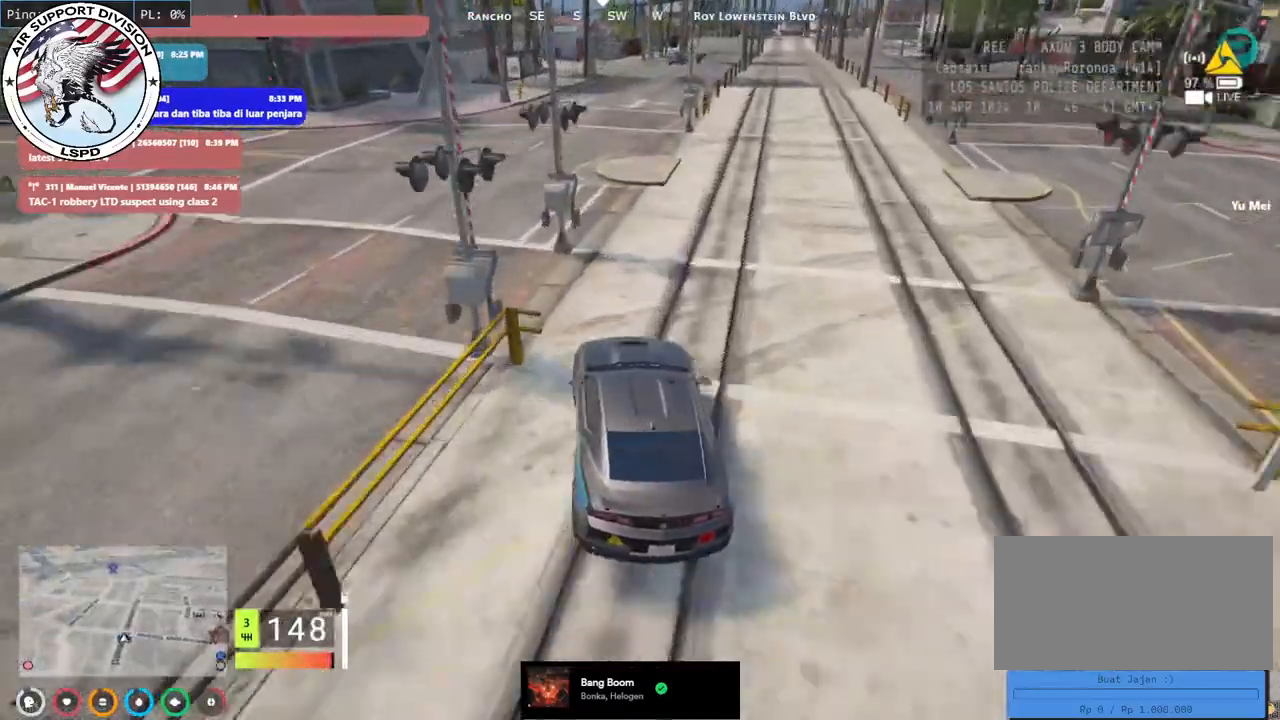
{"keys": ["d", "w"], "mouse": [], "events": [[450, "d", "down"]]}
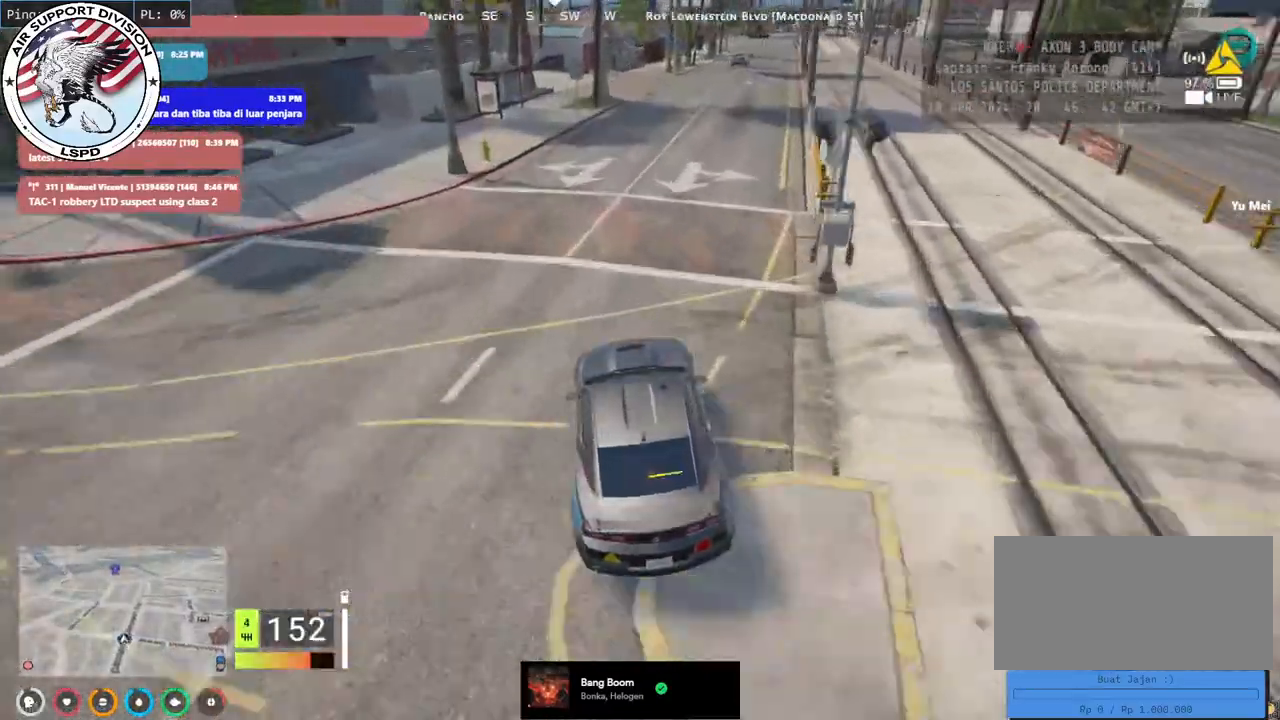
{"keys": ["w"], "mouse": [], "events": [[167, "d", "up"], [250, "d", "down"], [284, "w", "up"], [434, "w", "down"], [467, "d", "up"]]}
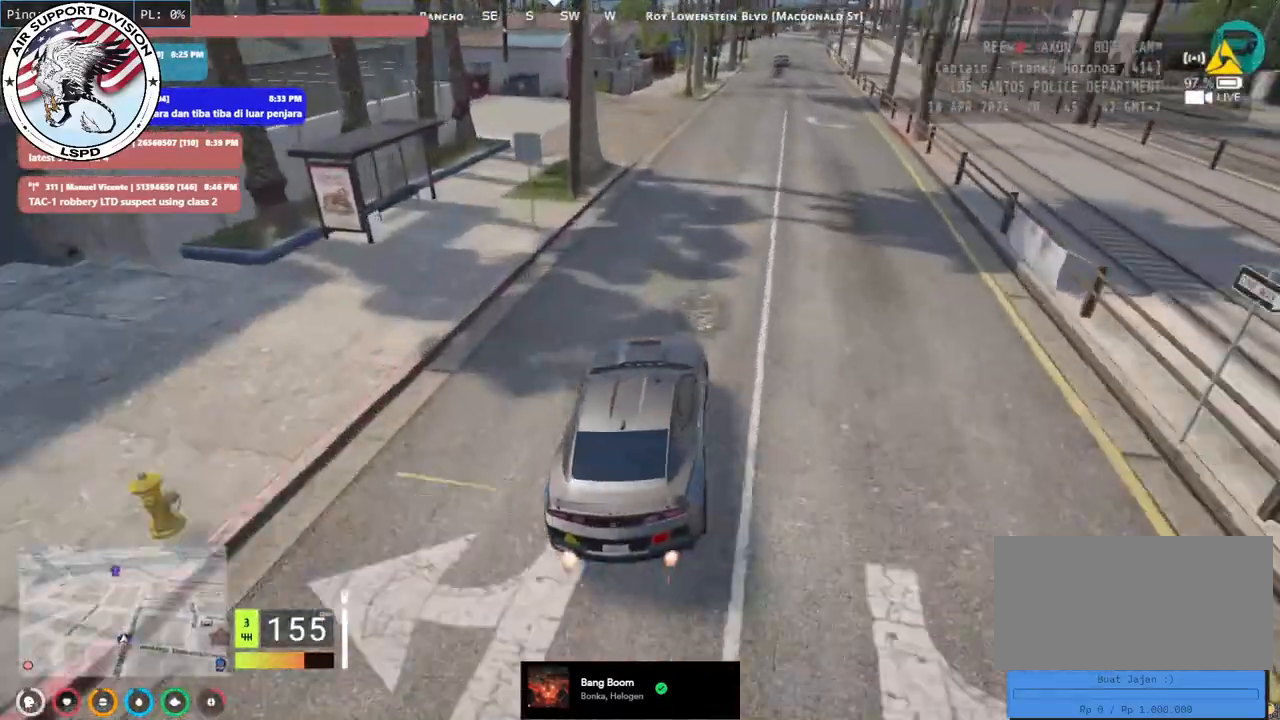
{"keys": ["w"], "mouse": [], "events": []}
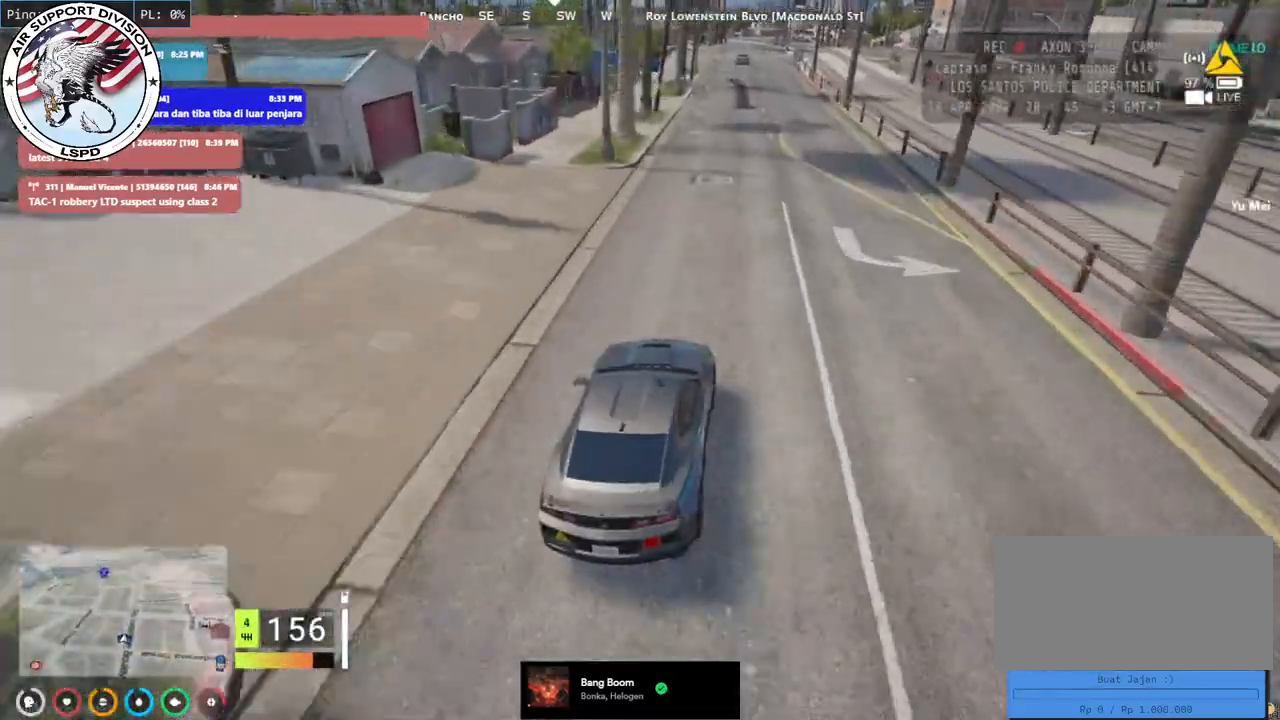
{"keys": ["w"], "mouse": [], "events": []}
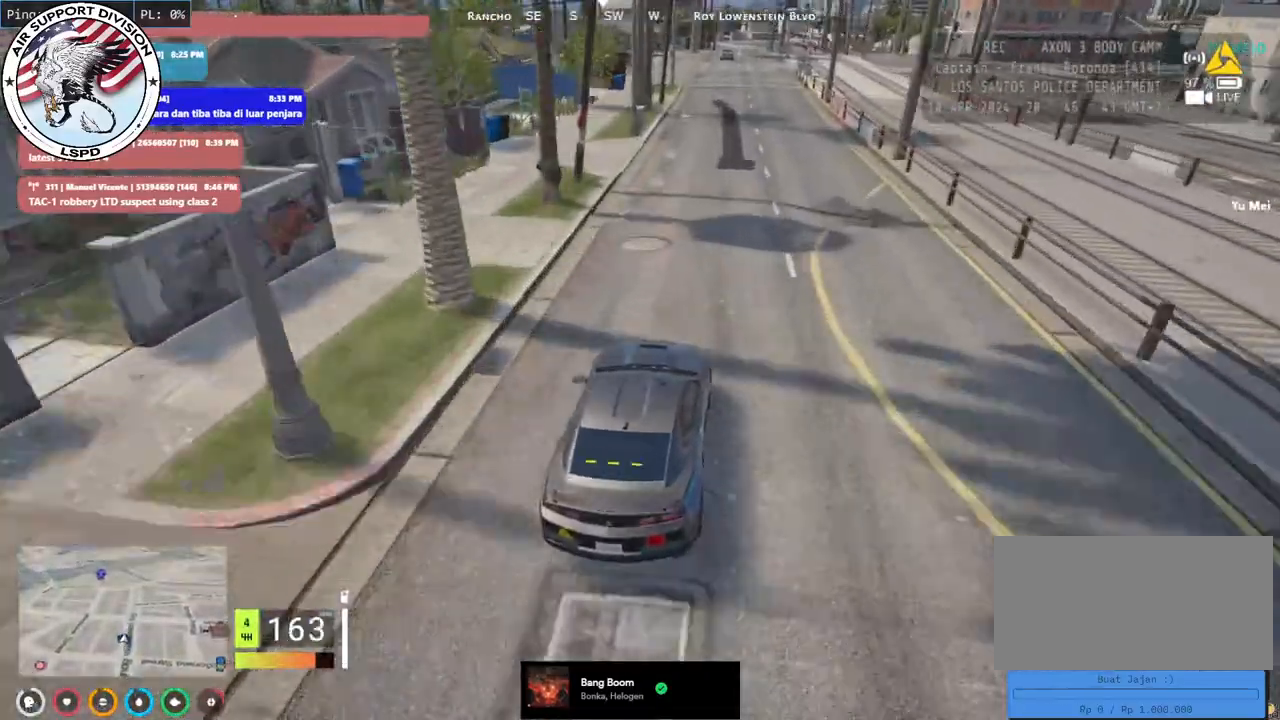
{"keys": ["w"], "mouse": [], "events": []}
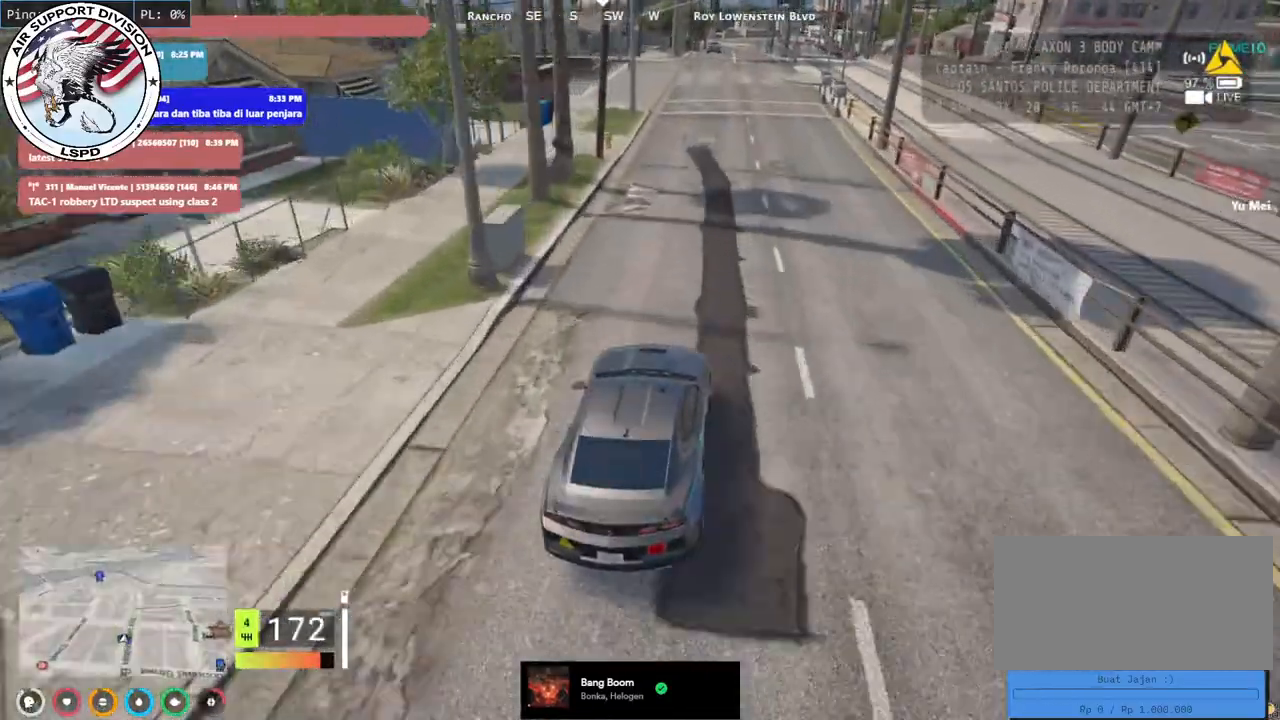
{"keys": ["w"], "mouse": [], "events": []}
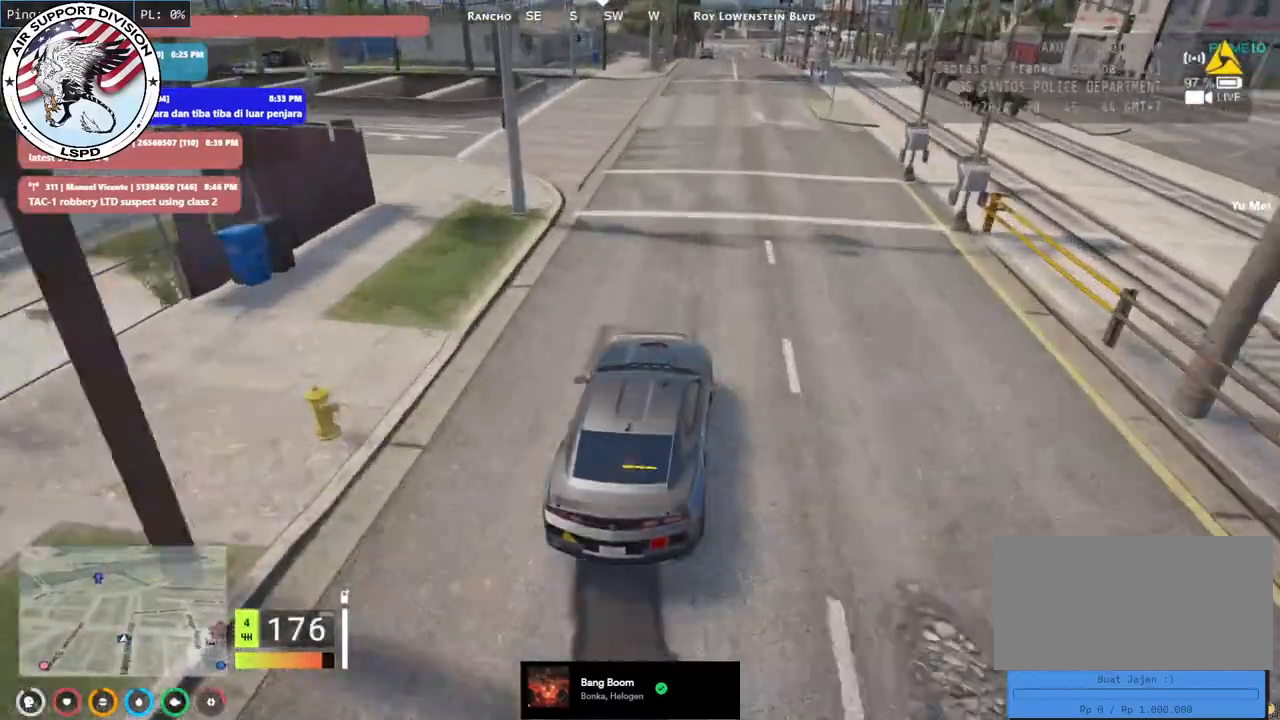
{"keys": ["w"], "mouse": [], "events": []}
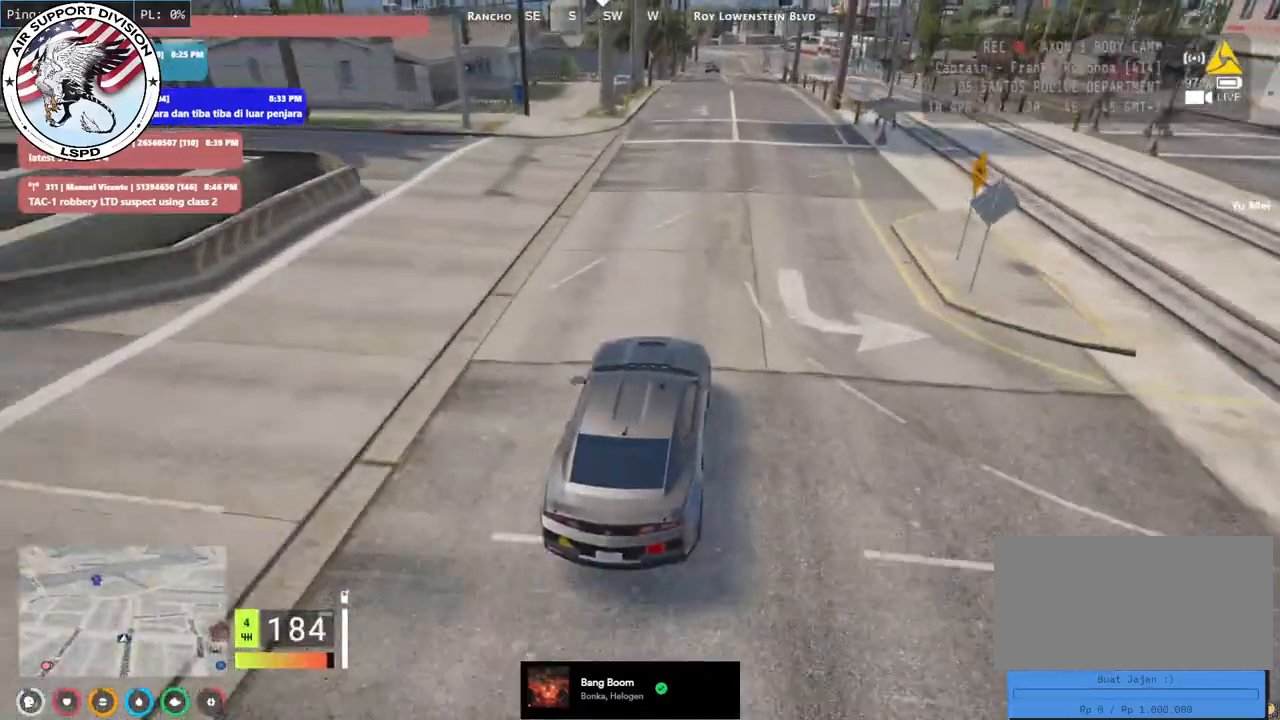
{"keys": ["w"], "mouse": [], "events": [[134, "w", "up"], [400, "w", "down"]]}
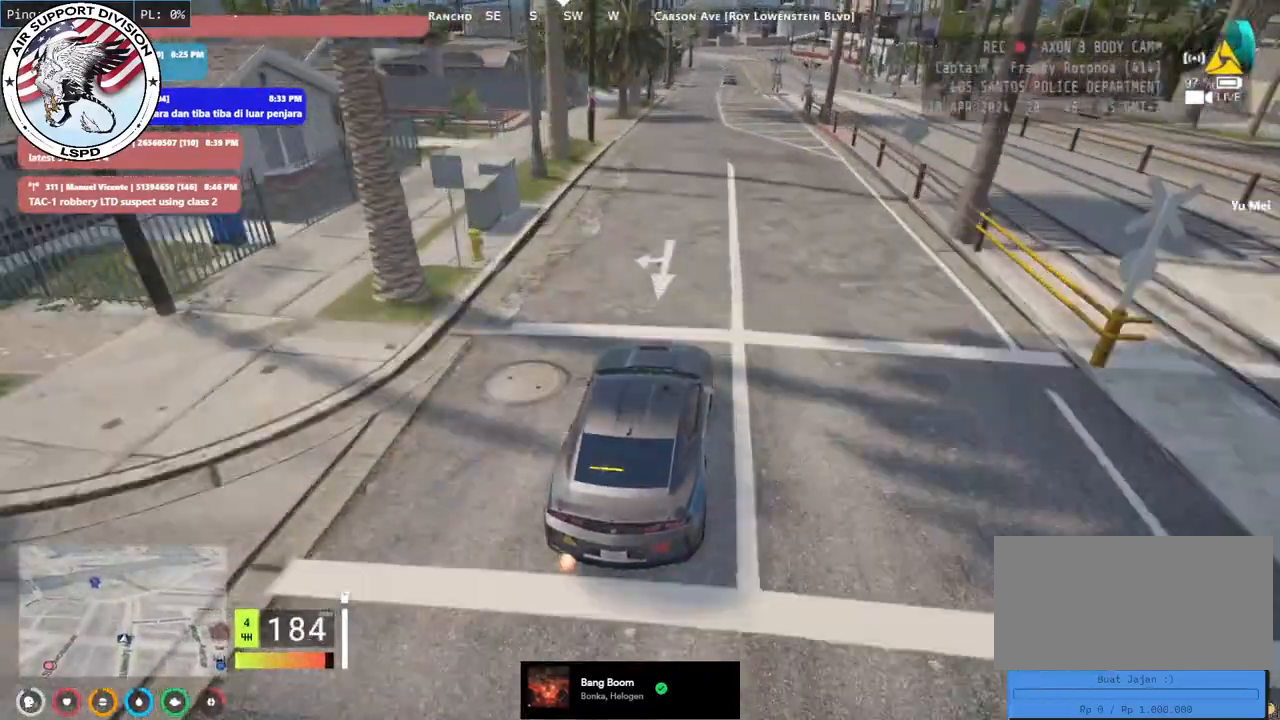
{"keys": ["w"], "mouse": [], "events": []}
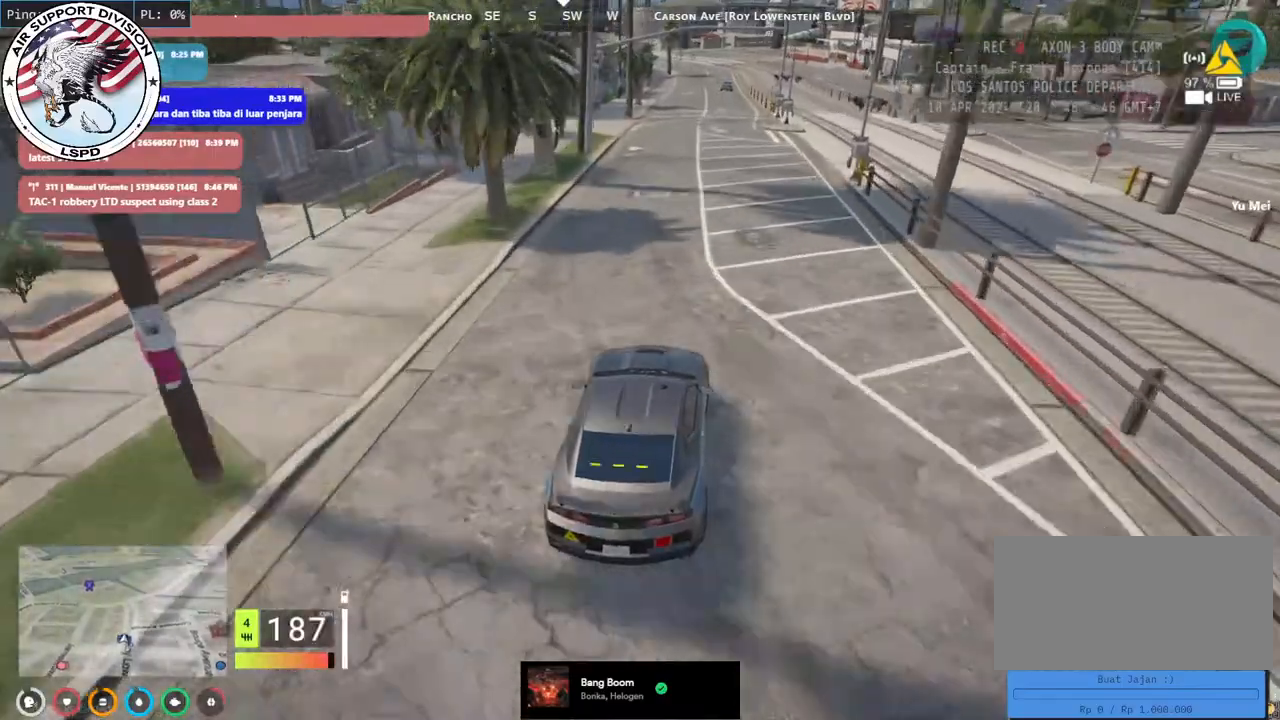
{"keys": ["w"], "mouse": [], "events": []}
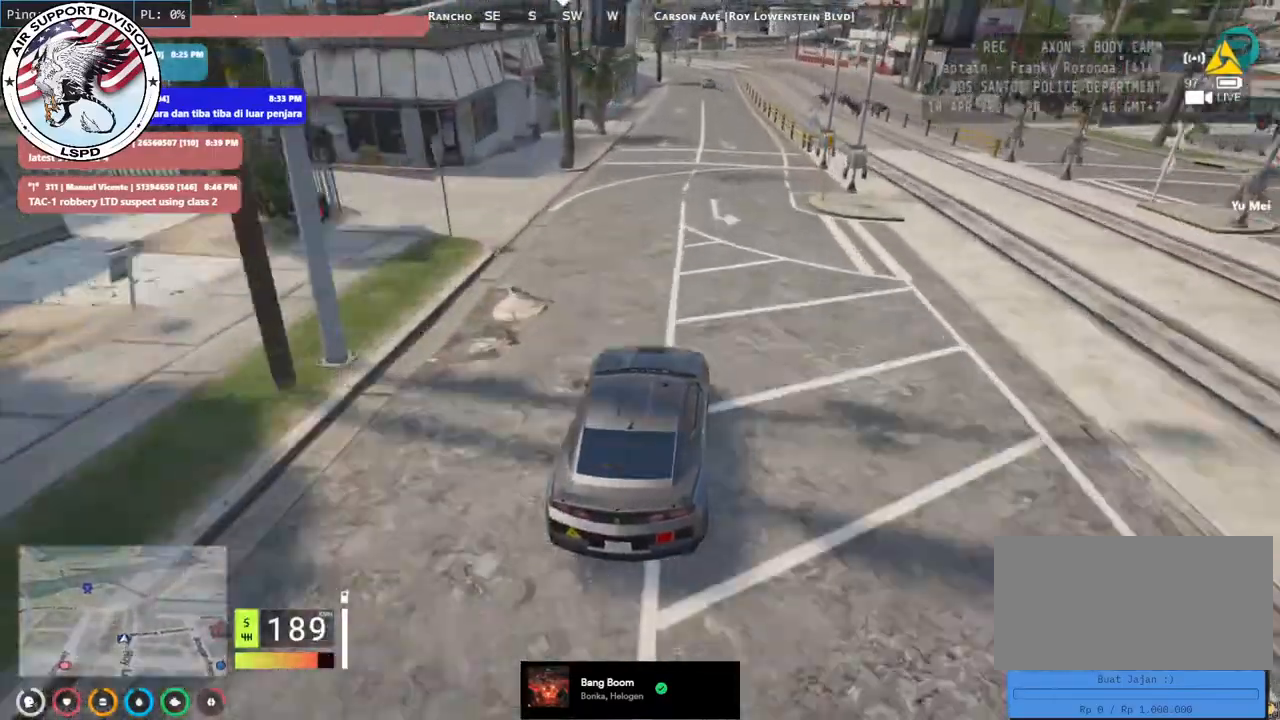
{"keys": ["w"], "mouse": [], "events": []}
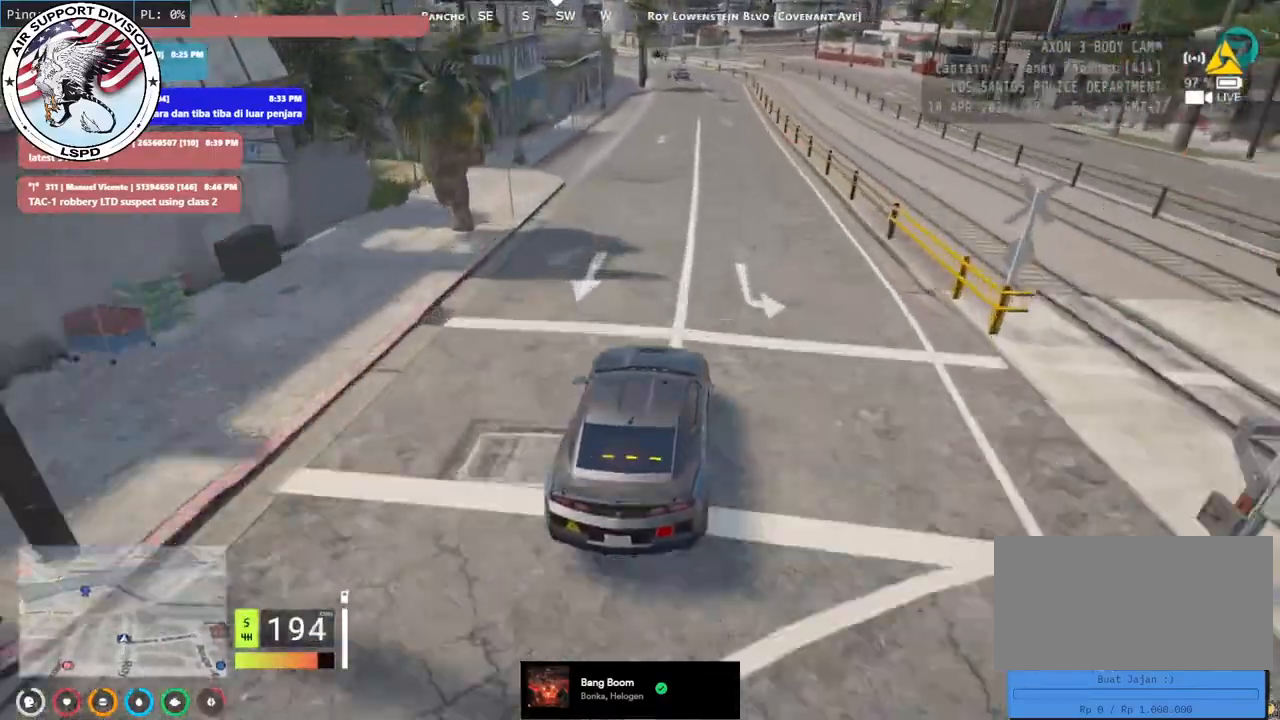
{"keys": [], "mouse": [], "events": [[100, "d", "down"], [184, "d", "up"], [350, "a", "down"], [450, "a", "up"], [450, "w", "up"]]}
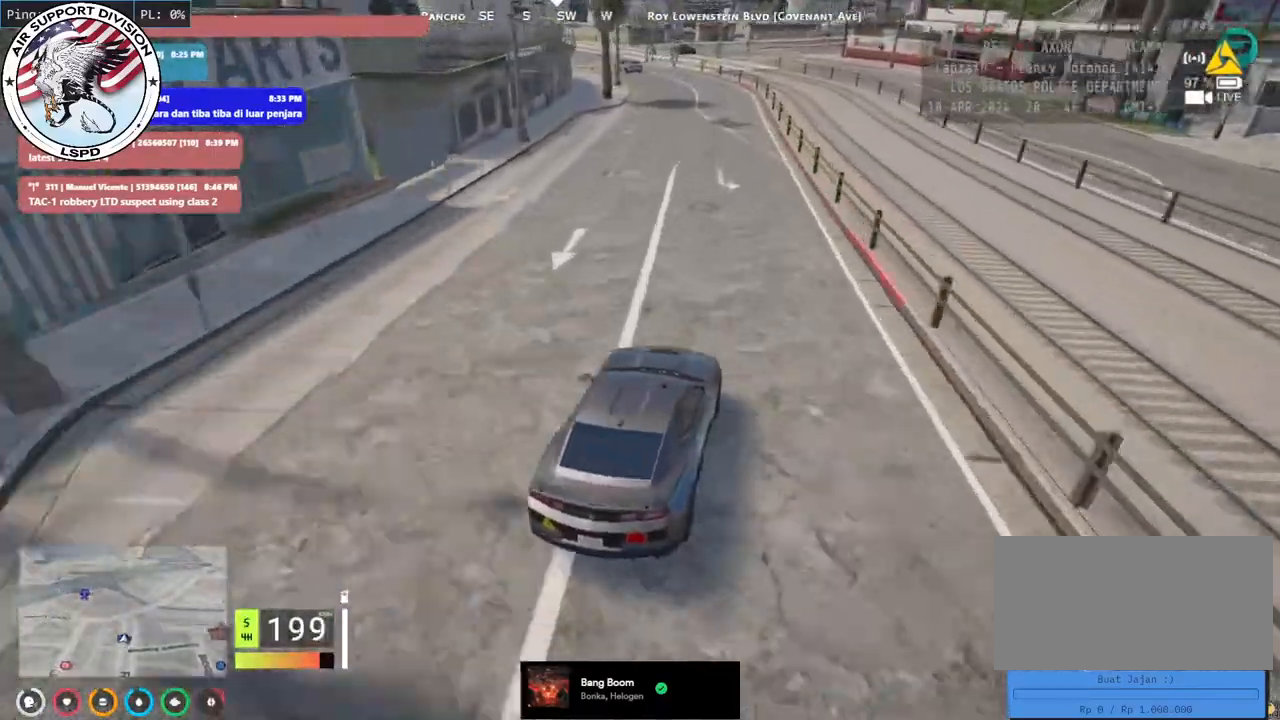
{"keys": ["s"], "mouse": [], "events": [[67, "a", "down"], [67, "s", "down"], [250, "a", "up"]]}